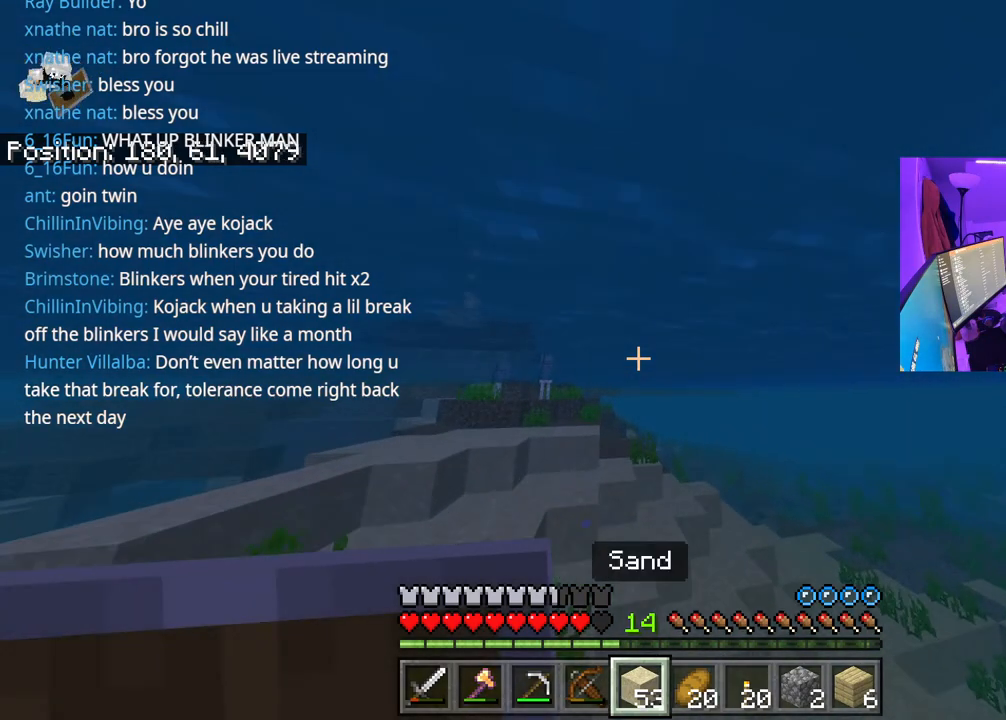
Gameplay with a controller (Xbox layout); each line is a JSON object with the inputs held at the frame after it (dt_ms = milliseconds from this image to that frame). "events" lists button and stick changes between this image and that frame as [ms after this image, input, new state], when the widget could be followed in between. Not read: L3.
{"dt_ms": 500, "buttons": [], "left_stick": "up", "right_stick": "center", "events": [[100, "L1", "up"], [100, "right_stick", "down-left"], [150, "right_stick", "left"], [200, "L1", "down"], [283, "right_stick", "center"], [300, "L1", "up"]]}
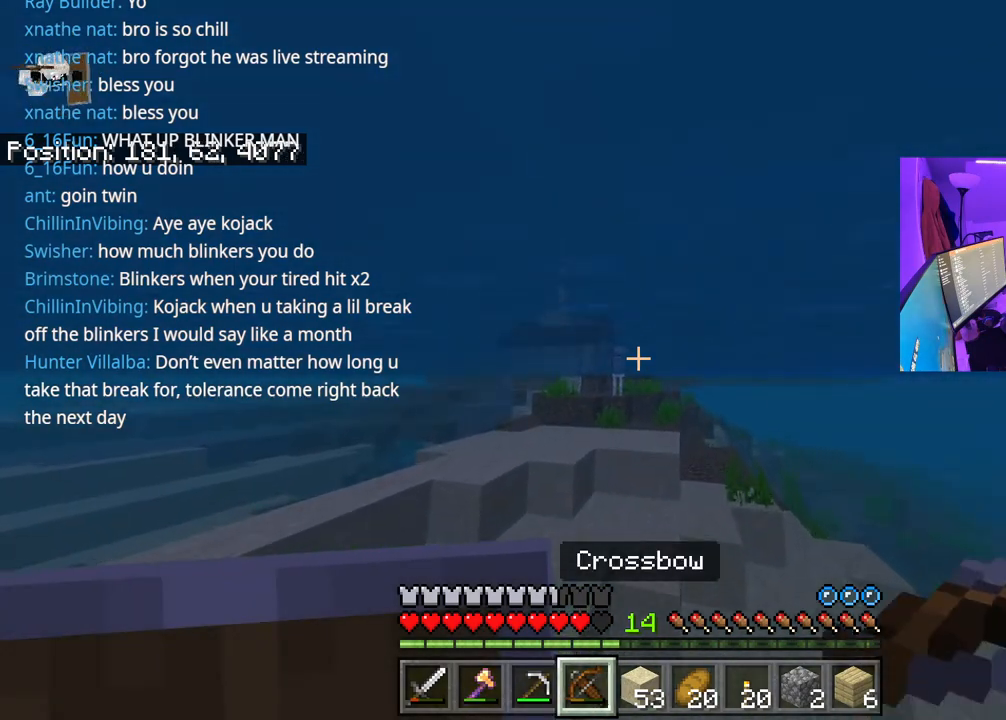
{"dt_ms": 500, "buttons": ["L2"], "left_stick": "up", "right_stick": "center", "events": [[83, "right_stick", "left"], [183, "right_stick", "center"], [267, "L2", "down"]]}
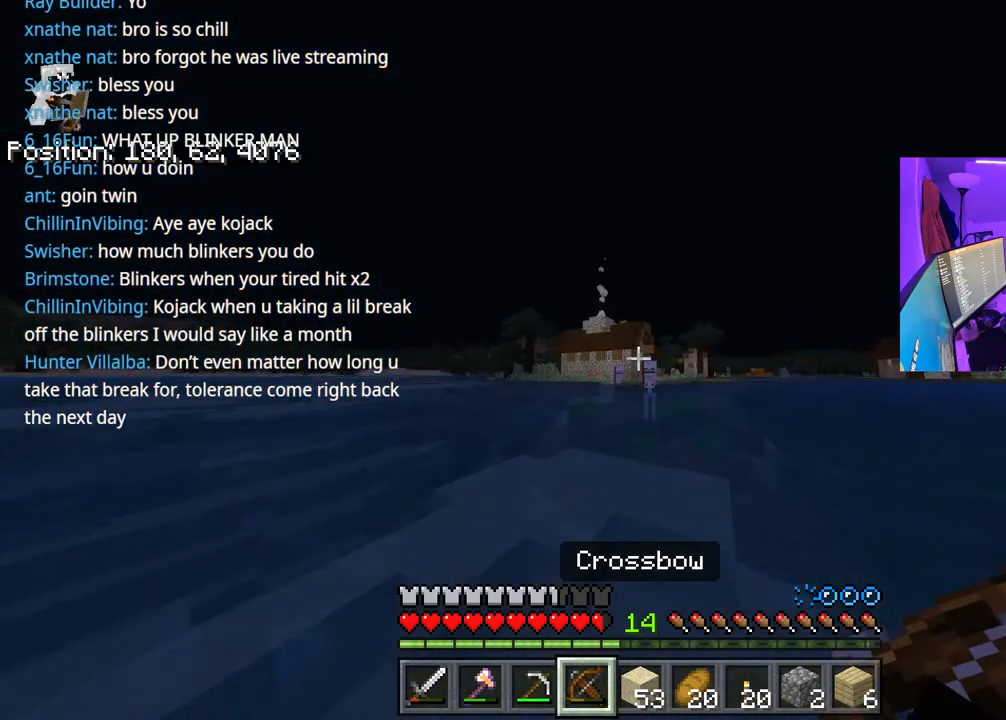
{"dt_ms": 500, "buttons": ["L2"], "left_stick": "up", "right_stick": "center", "events": [[150, "L2", "up"], [183, "right_stick", "down"], [283, "right_stick", "center"], [317, "L2", "down"]]}
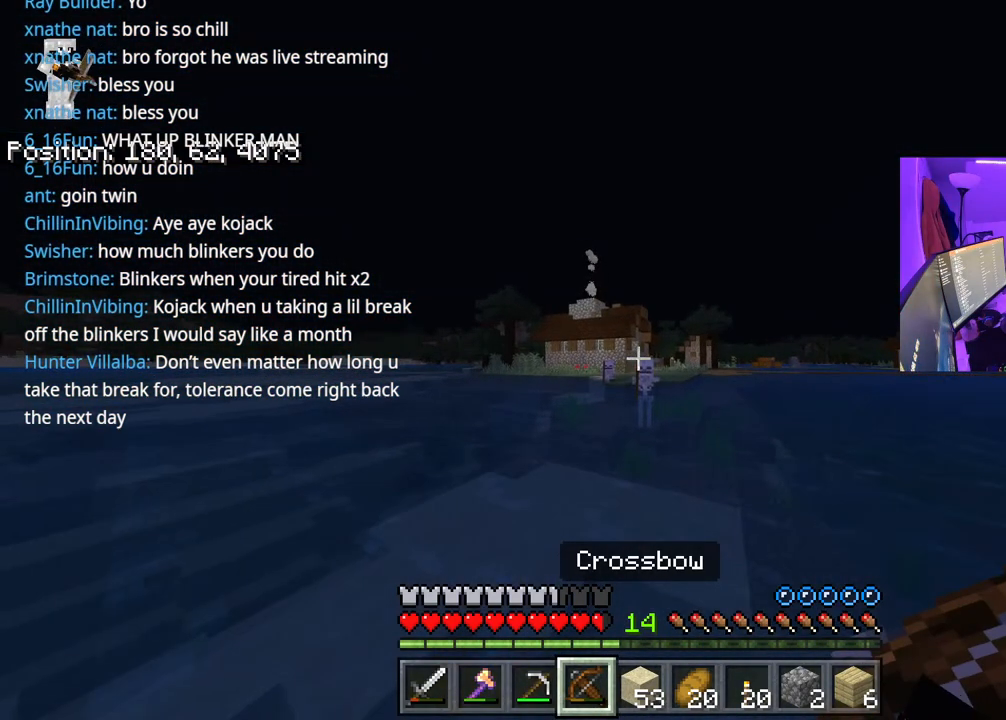
{"dt_ms": 500, "buttons": ["L2"], "left_stick": "up", "right_stick": "center", "events": []}
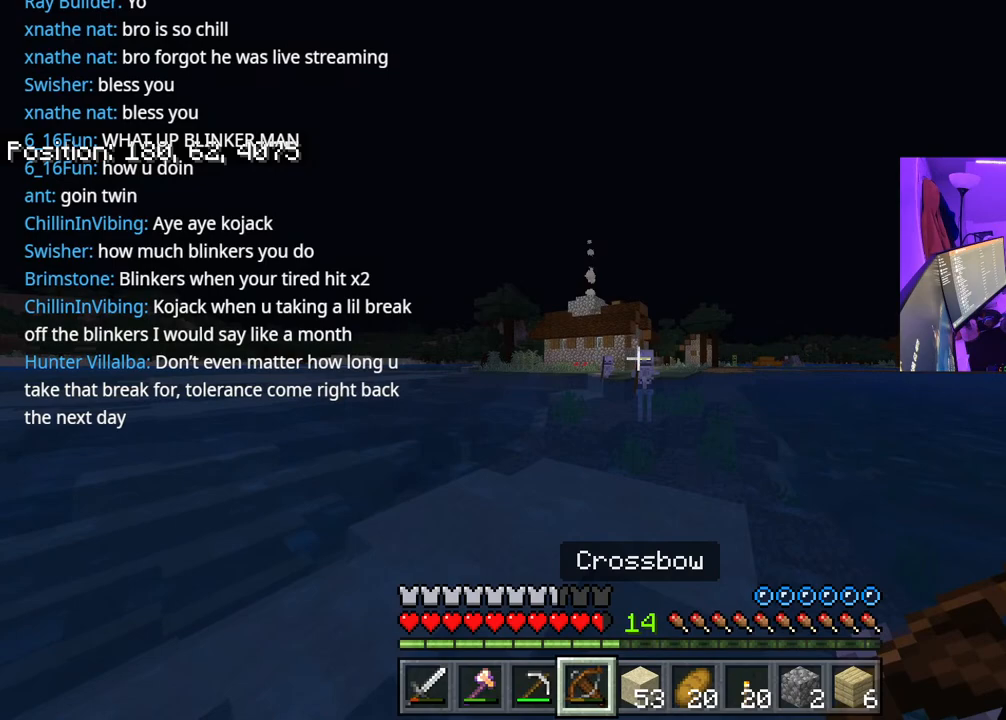
{"dt_ms": 500, "buttons": [], "left_stick": "up", "right_stick": "down", "events": [[50, "right_stick", "down"], [400, "L2", "up"]]}
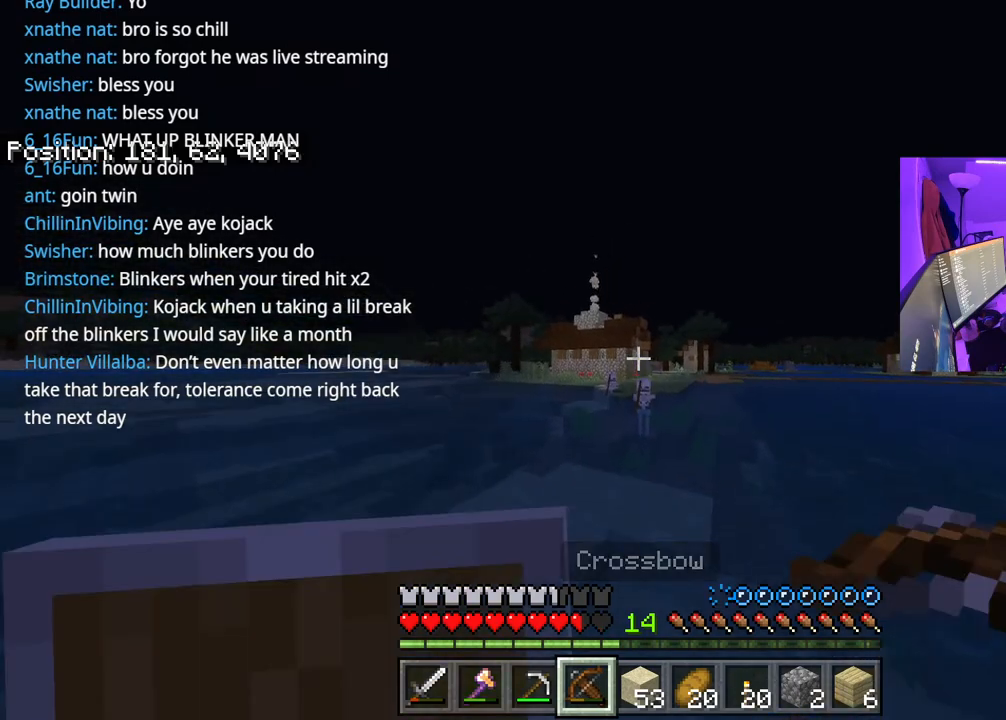
{"dt_ms": 500, "buttons": [], "left_stick": "up", "right_stick": "center", "events": [[33, "right_stick", "center"], [250, "L2", "down"], [467, "L2", "up"]]}
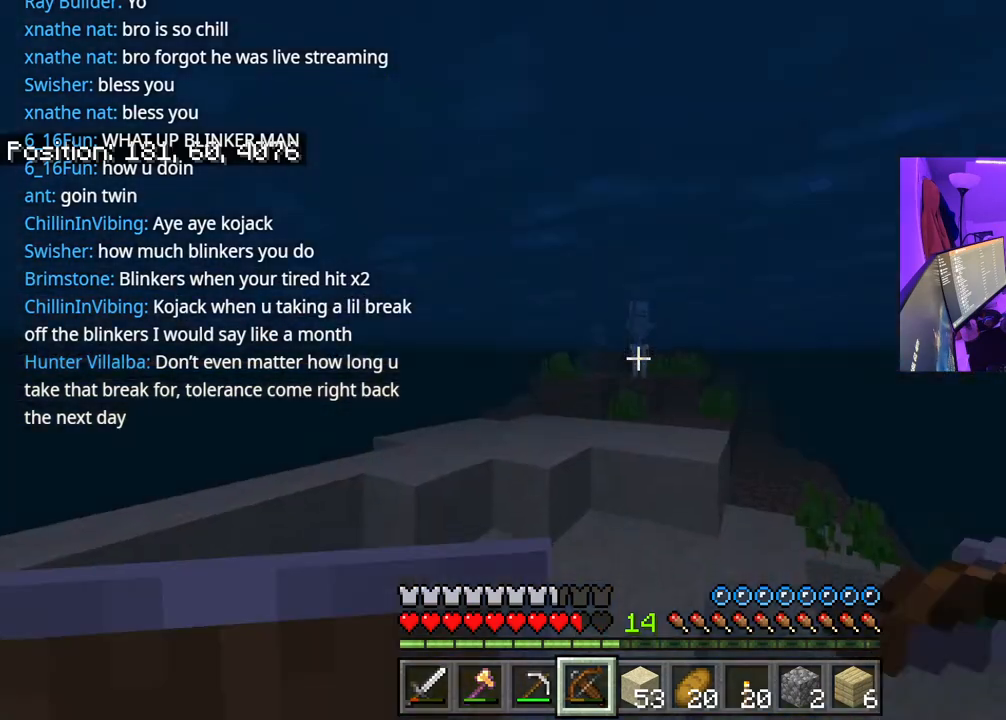
{"dt_ms": 500, "buttons": [], "left_stick": "up", "right_stick": "center", "events": [[250, "right_stick", "right"], [450, "right_stick", "center"]]}
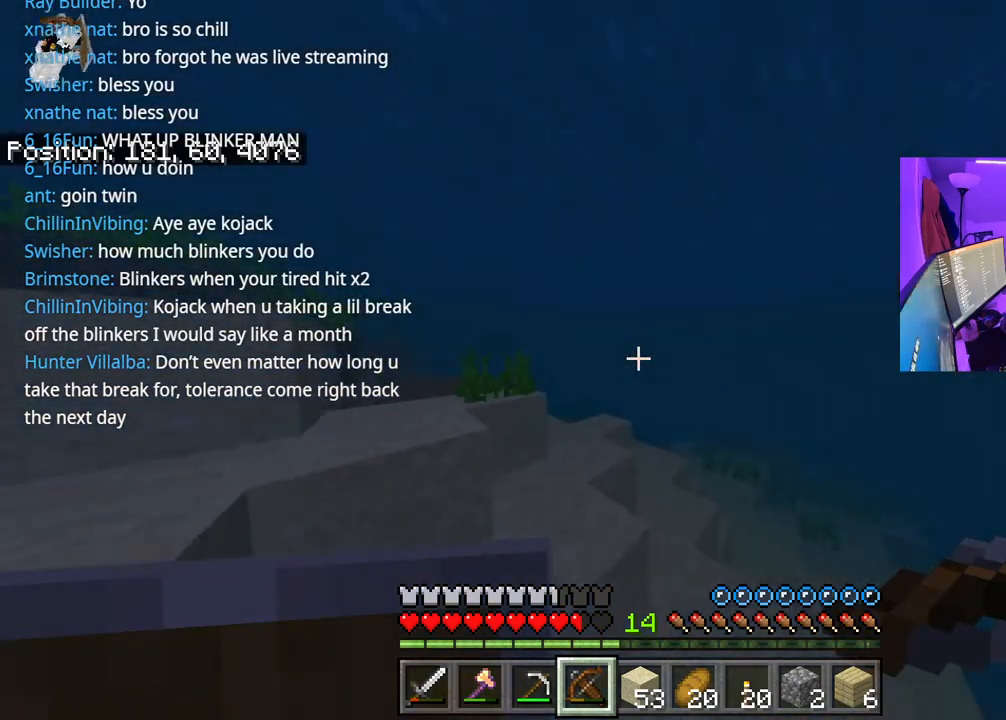
{"dt_ms": 500, "buttons": [], "left_stick": "up", "right_stick": "left", "events": [[433, "right_stick", "left"]]}
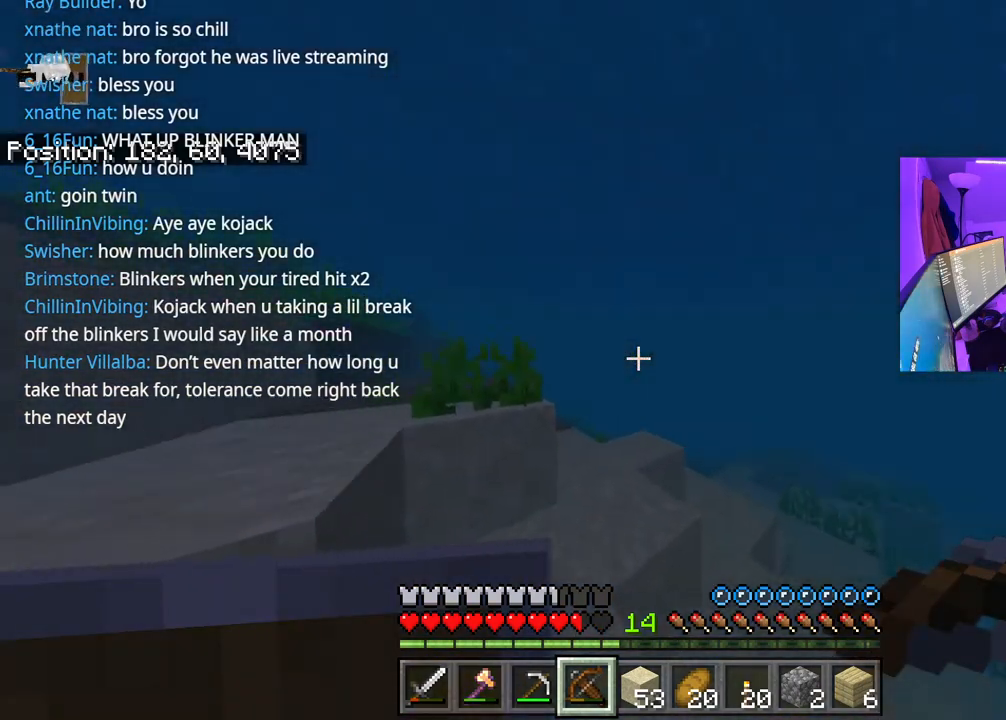
{"dt_ms": 500, "buttons": [], "left_stick": "up", "right_stick": "center", "events": [[17, "right_stick", "center"], [150, "DPAD_UP", "down"], [250, "DPAD_UP", "up"], [383, "DPAD_UP", "down"], [433, "DPAD_UP", "up"]]}
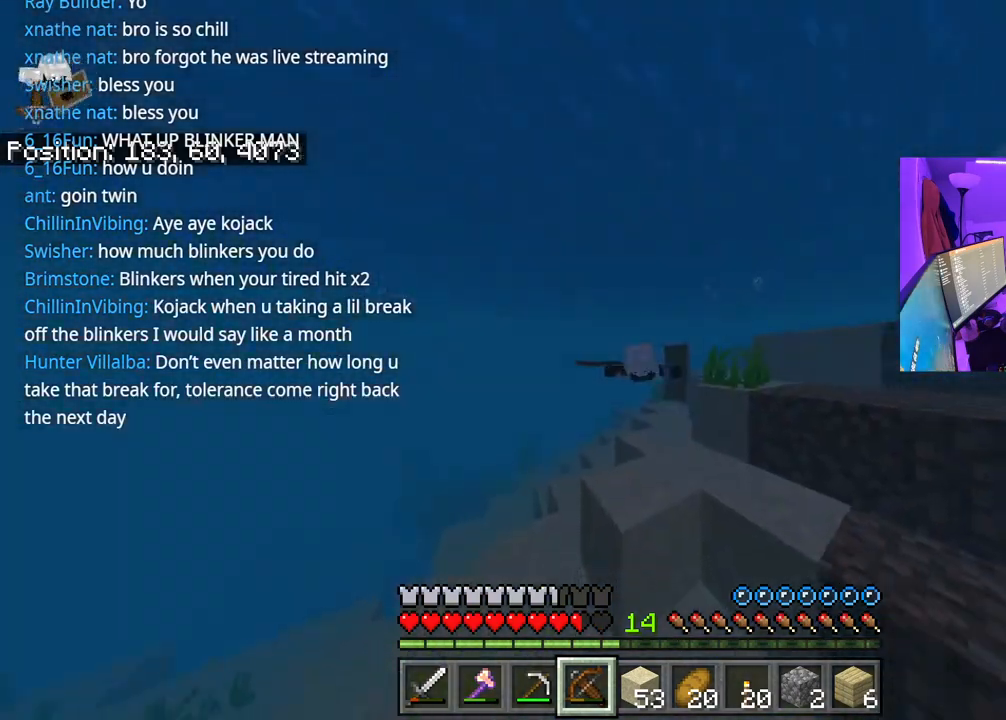
{"dt_ms": 500, "buttons": [], "left_stick": "up", "right_stick": "up-left", "events": [[450, "right_stick", "up-left"]]}
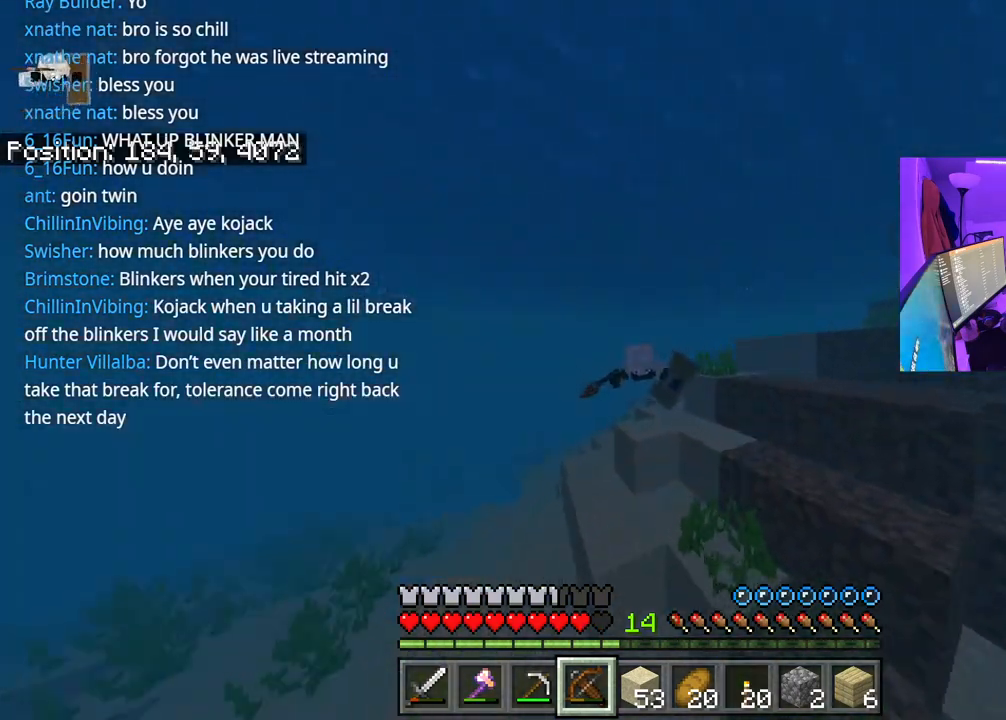
{"dt_ms": 500, "buttons": [], "left_stick": "up", "right_stick": "center", "events": [[50, "right_stick", "center"]]}
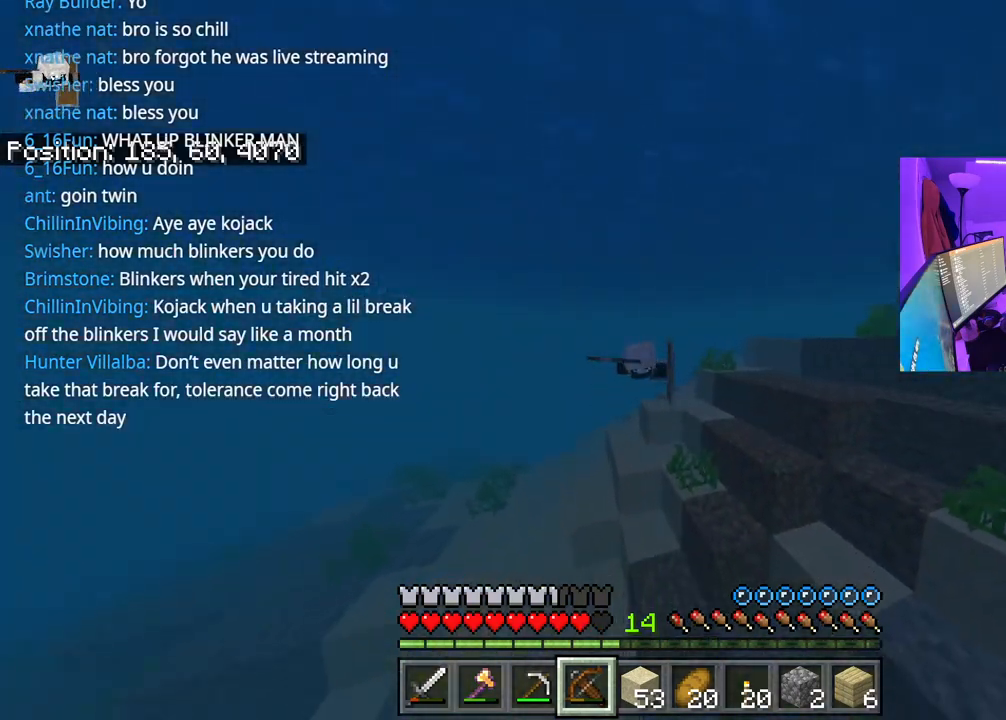
{"dt_ms": 500, "buttons": [], "left_stick": "up", "right_stick": "center", "events": [[50, "DPAD_UP", "down"], [150, "DPAD_UP", "up"]]}
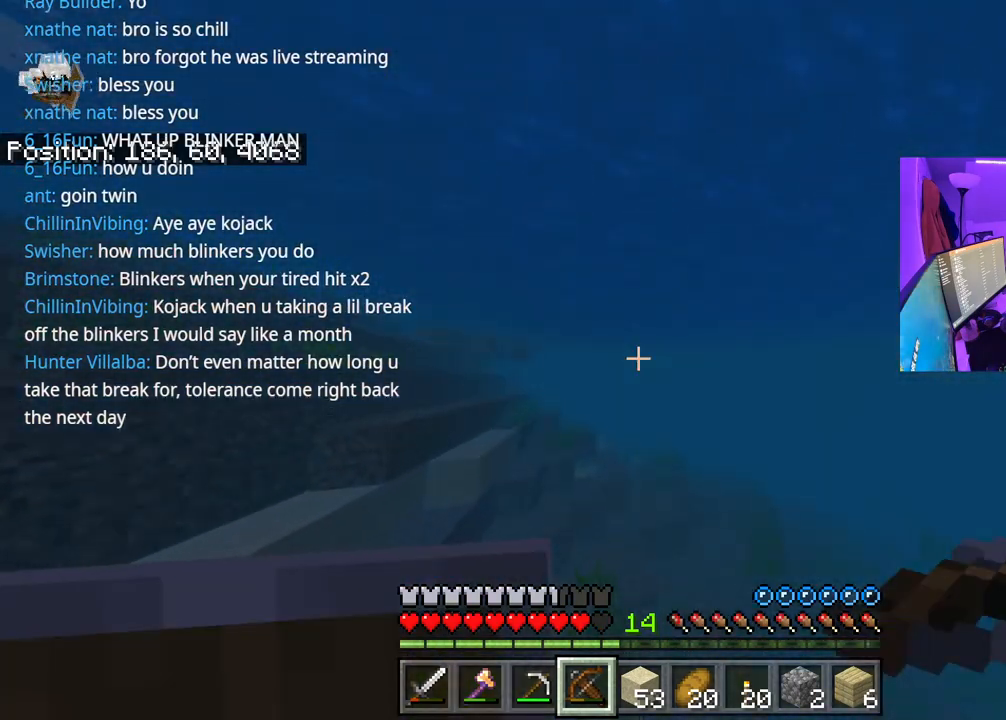
{"dt_ms": 500, "buttons": [], "left_stick": "up", "right_stick": "center", "events": [[150, "right_stick", "left"], [267, "right_stick", "center"]]}
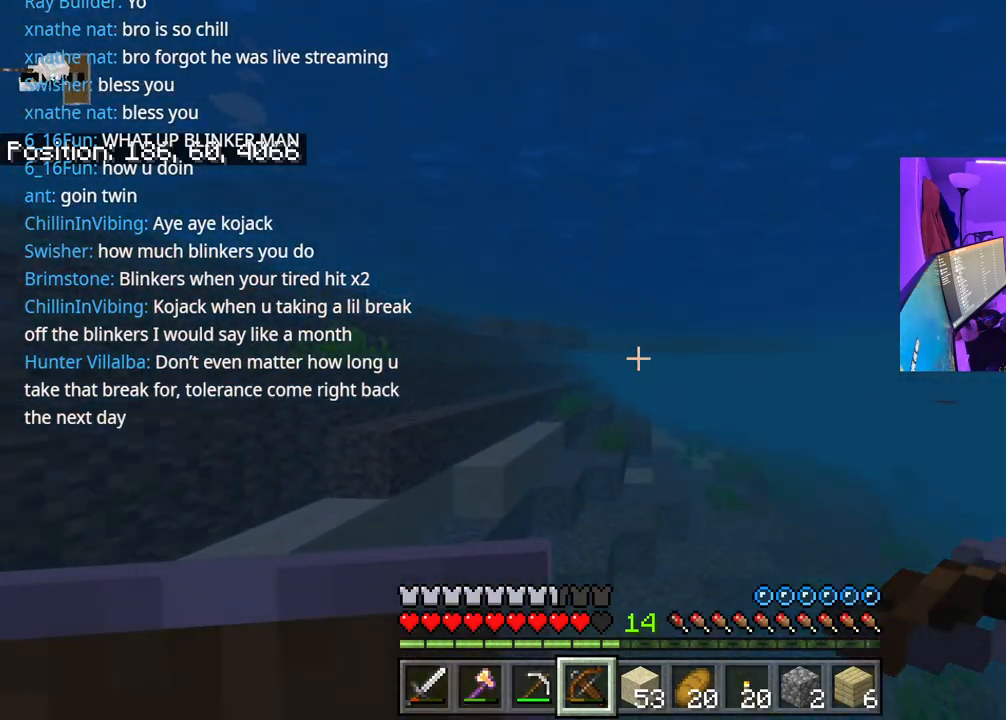
{"dt_ms": 500, "buttons": [], "left_stick": "up", "right_stick": "down-right", "events": [[233, "right_stick", "down-right"]]}
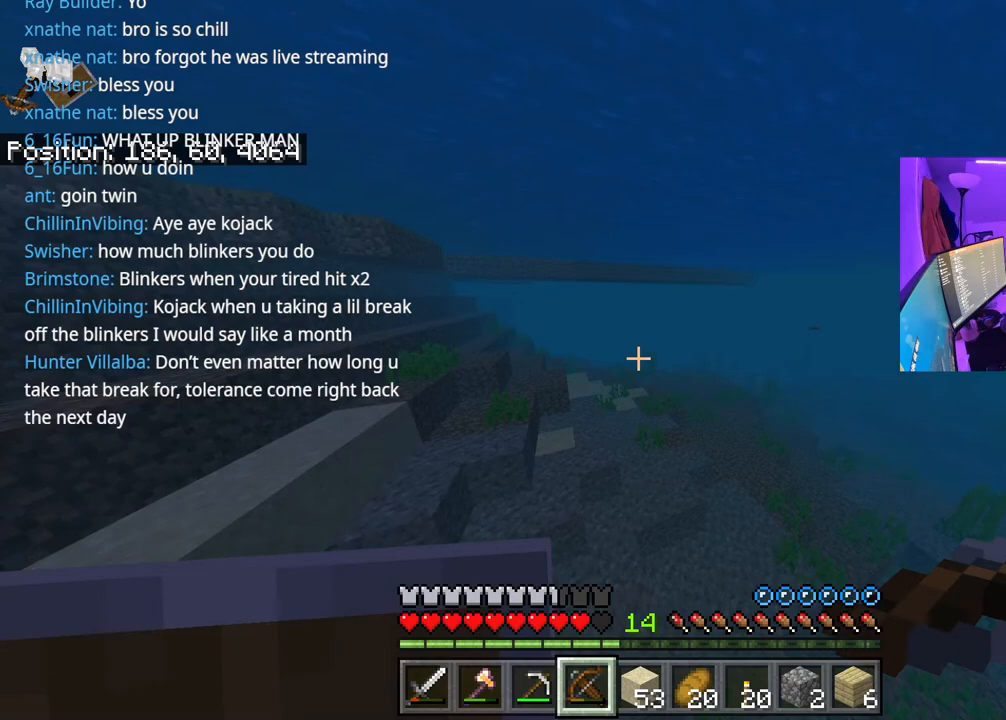
{"dt_ms": 500, "buttons": [], "left_stick": "up", "right_stick": "center", "events": [[150, "right_stick", "center"], [333, "R1", "down"], [417, "R1", "up"]]}
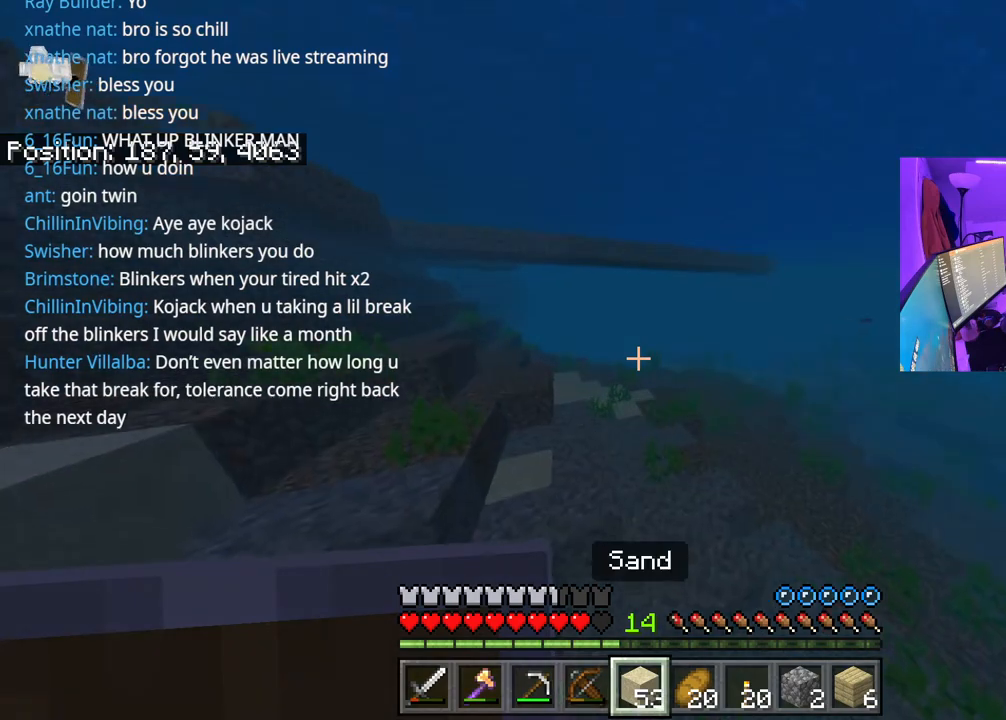
{"dt_ms": 500, "buttons": [], "left_stick": "up", "right_stick": "center", "events": [[150, "right_stick", "left"], [333, "R1", "down"], [333, "right_stick", "center"], [450, "R1", "up"]]}
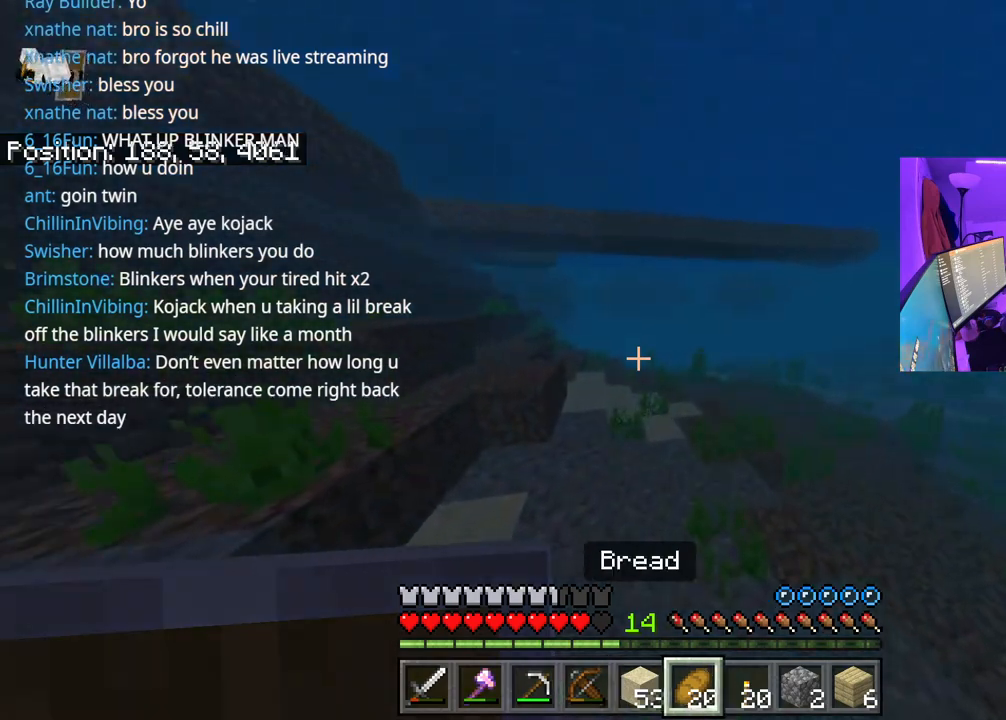
{"dt_ms": 500, "buttons": ["A"], "left_stick": "up", "right_stick": "center", "events": [[117, "right_stick", "left"], [250, "A", "down"], [267, "right_stick", "center"]]}
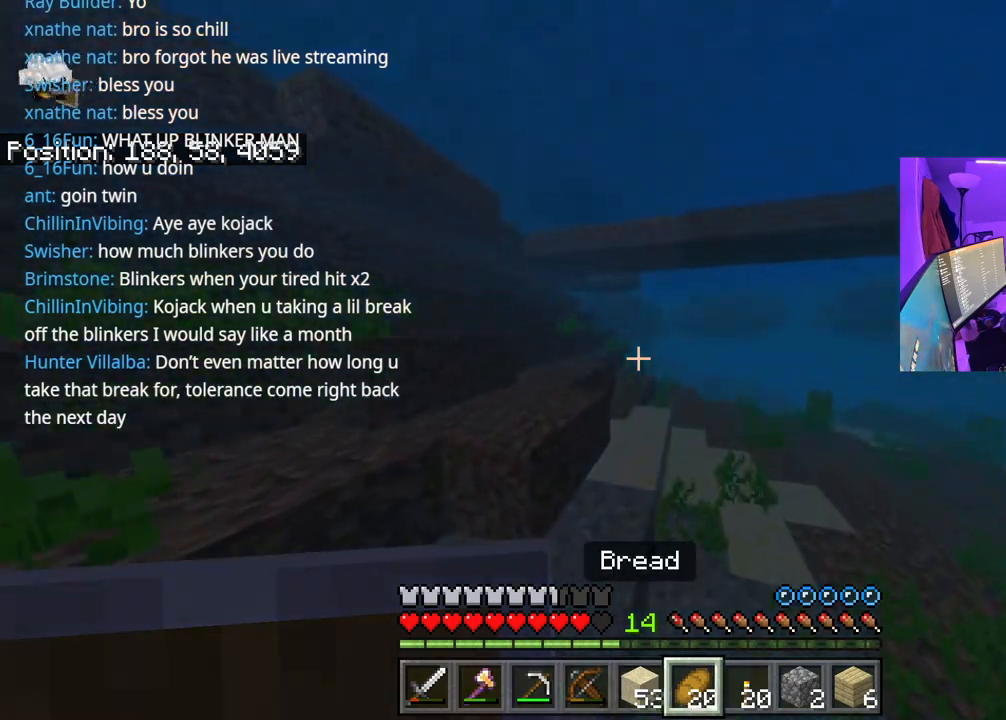
{"dt_ms": 500, "buttons": ["A"], "left_stick": "up", "right_stick": "center", "events": [[200, "A", "up"], [467, "A", "down"]]}
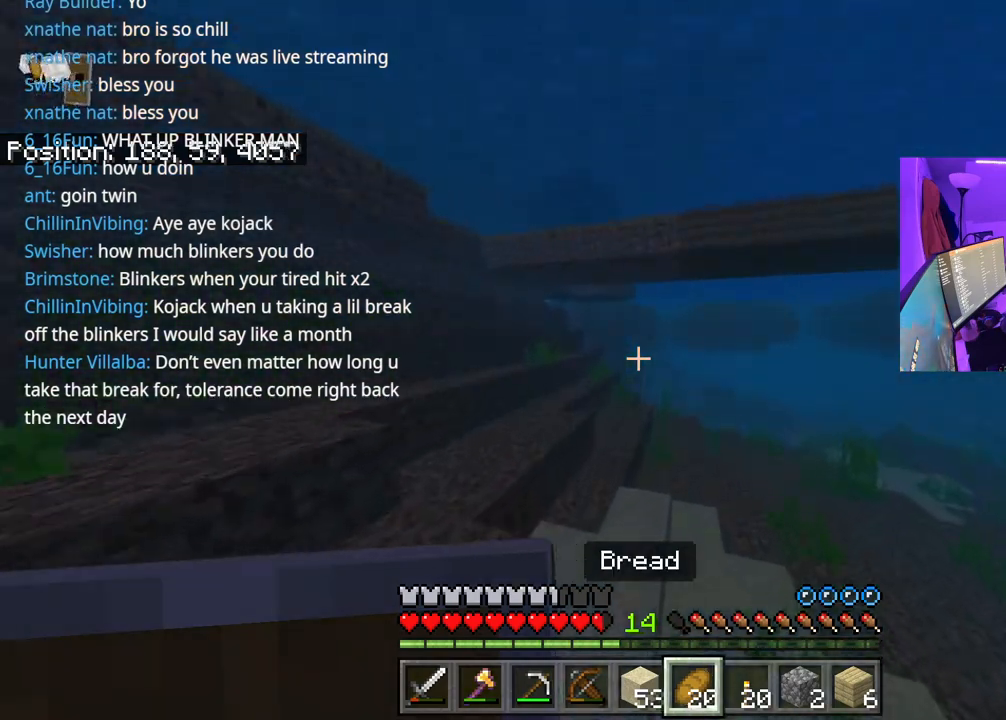
{"dt_ms": 500, "buttons": ["A"], "left_stick": "up", "right_stick": "center", "events": [[217, "A", "up"], [283, "right_stick", "left"], [450, "right_stick", "center"], [500, "A", "down"]]}
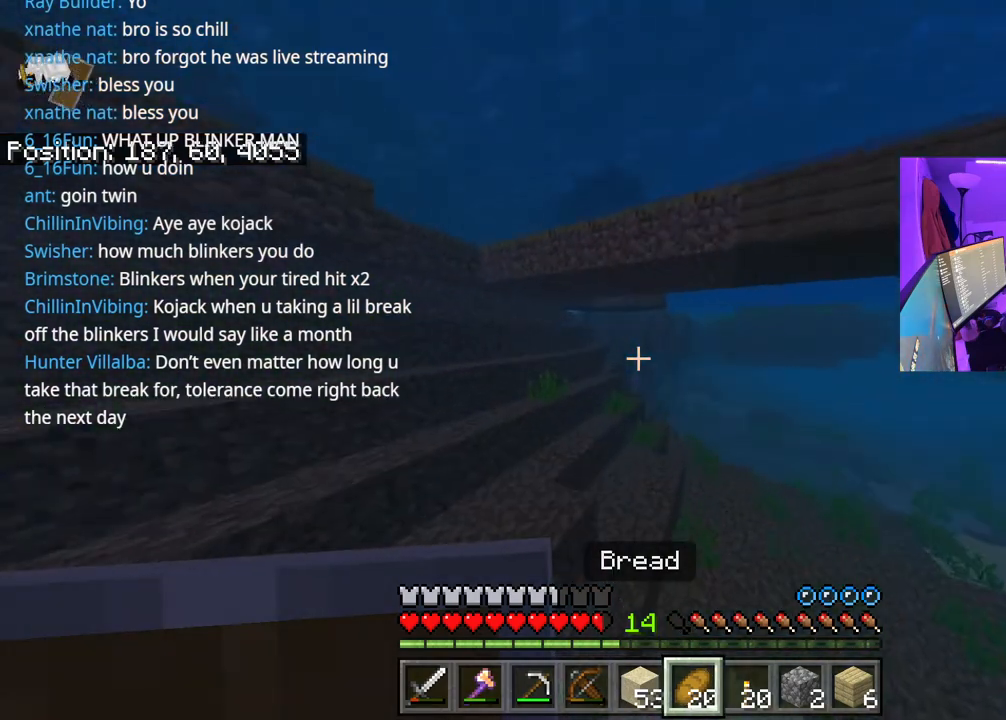
{"dt_ms": 500, "buttons": ["A"], "left_stick": "up", "right_stick": "center", "events": []}
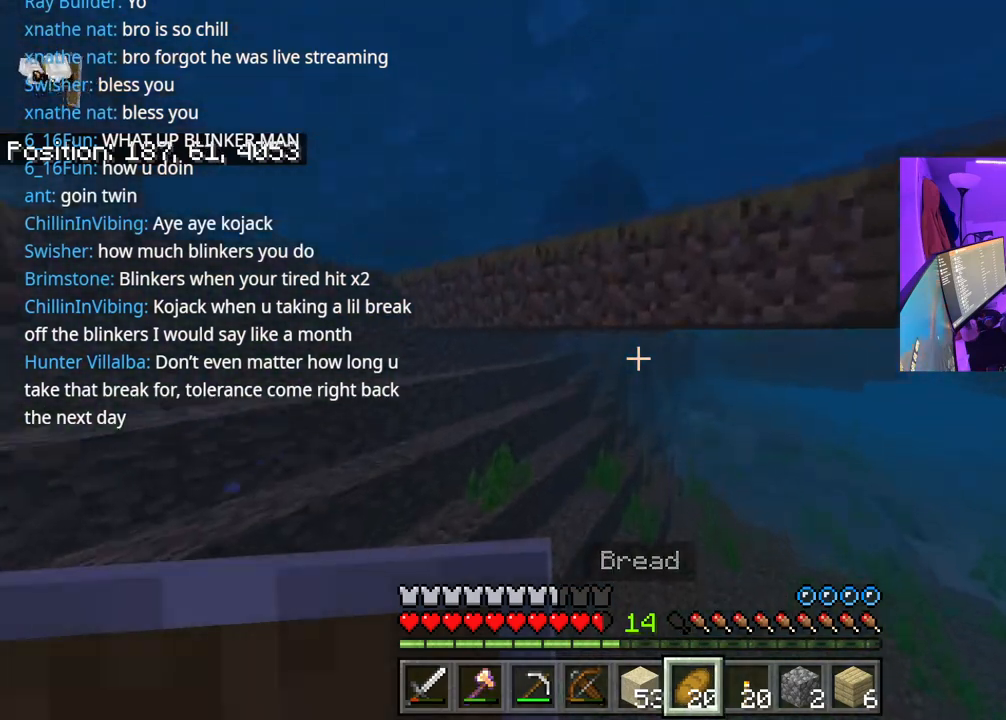
{"dt_ms": 500, "buttons": ["A"], "left_stick": "up", "right_stick": "center", "events": []}
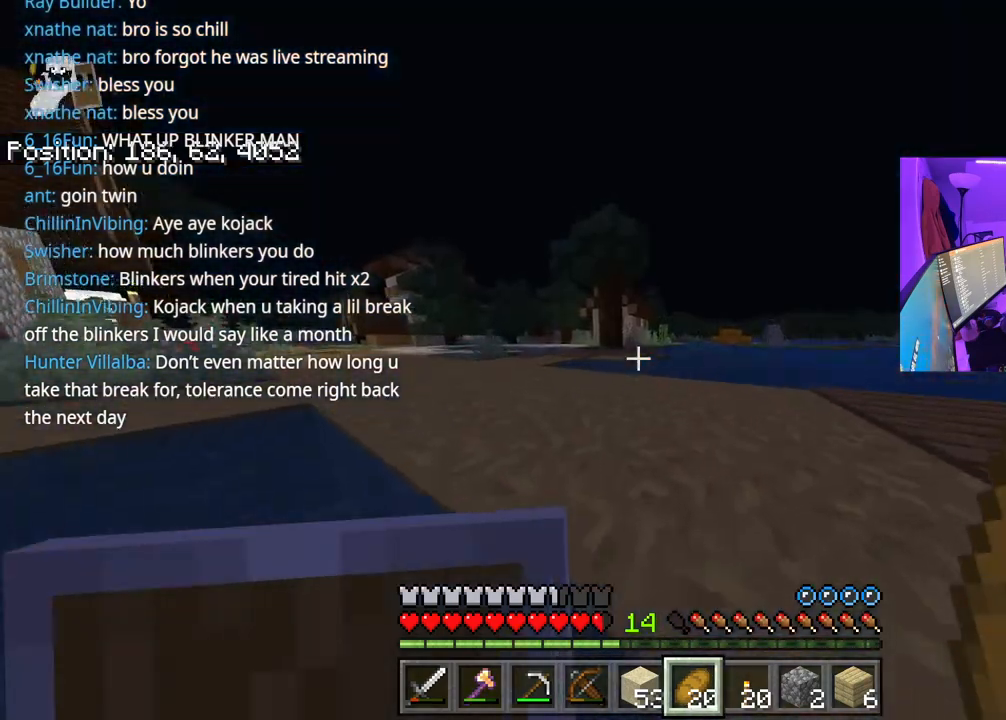
{"dt_ms": 500, "buttons": ["A"], "left_stick": "up", "right_stick": "center", "events": [[100, "right_stick", "left"], [350, "right_stick", "center"]]}
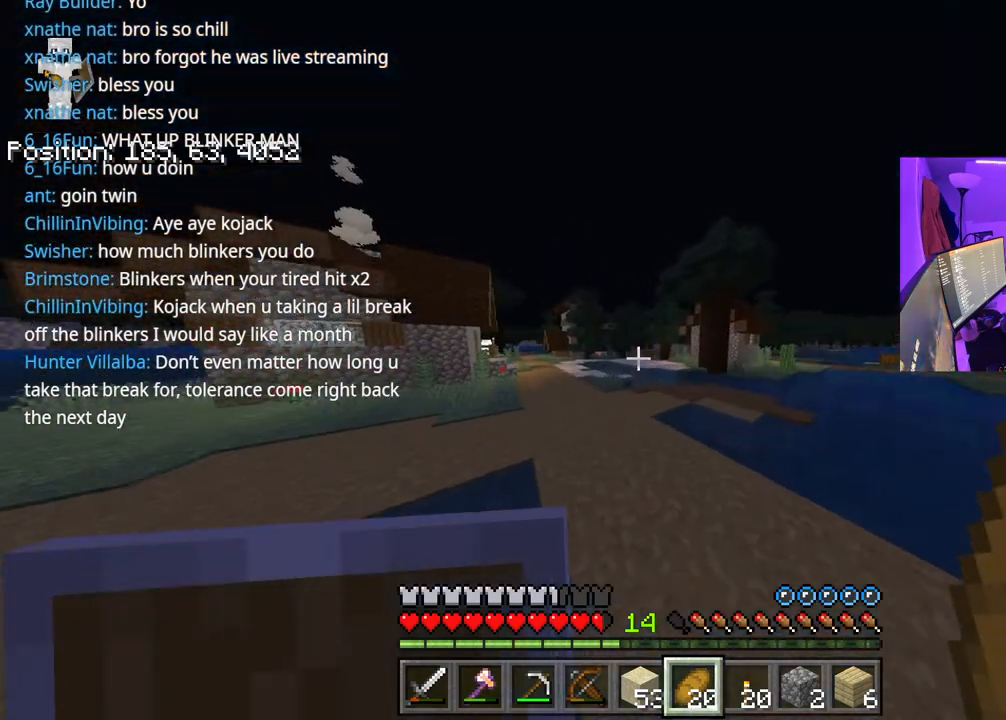
{"dt_ms": 500, "buttons": ["A"], "left_stick": "up", "right_stick": "left", "events": [[67, "A", "up"], [233, "A", "down"], [417, "right_stick", "left"]]}
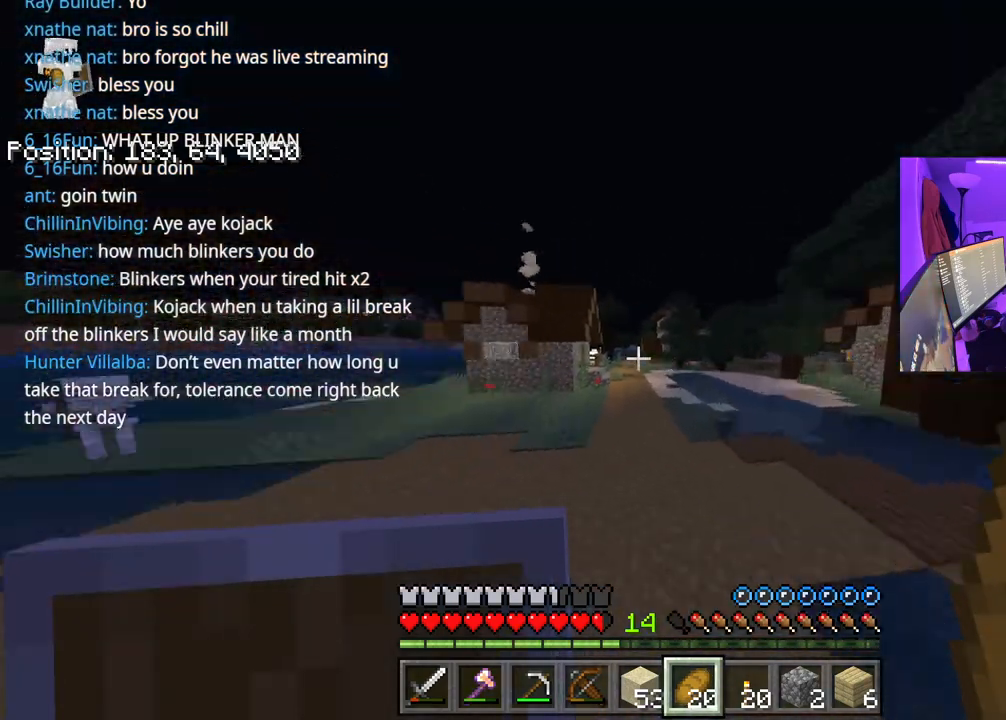
{"dt_ms": 500, "buttons": ["A"], "left_stick": "up", "right_stick": "right", "events": [[50, "right_stick", "center"], [433, "right_stick", "right"]]}
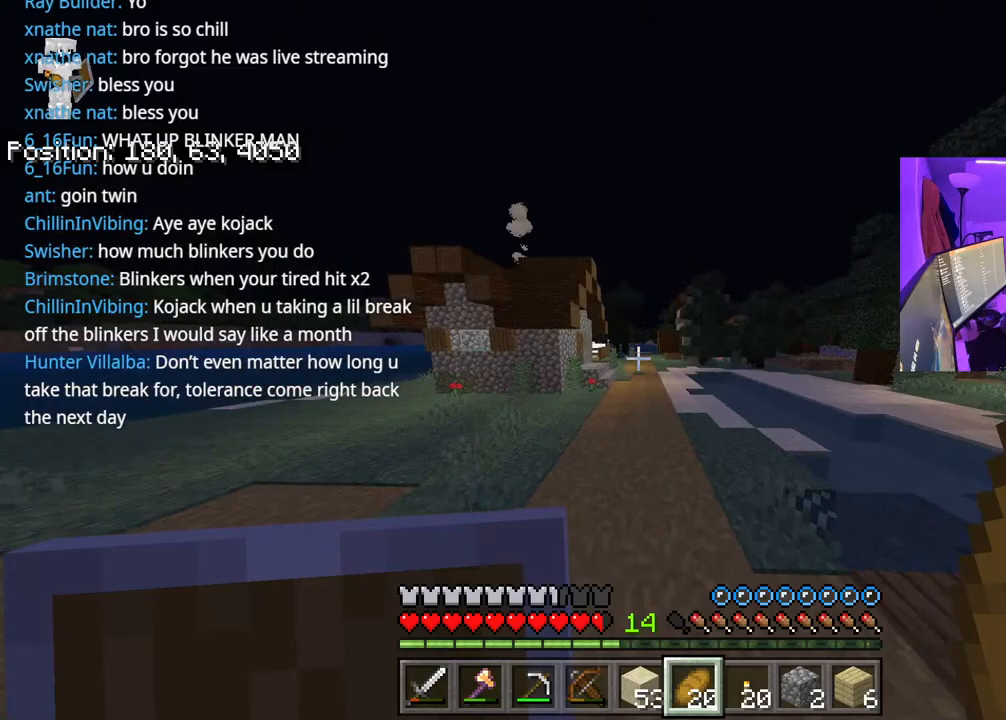
{"dt_ms": 500, "buttons": ["A"], "left_stick": "up", "right_stick": "center", "events": [[50, "right_stick", "center"]]}
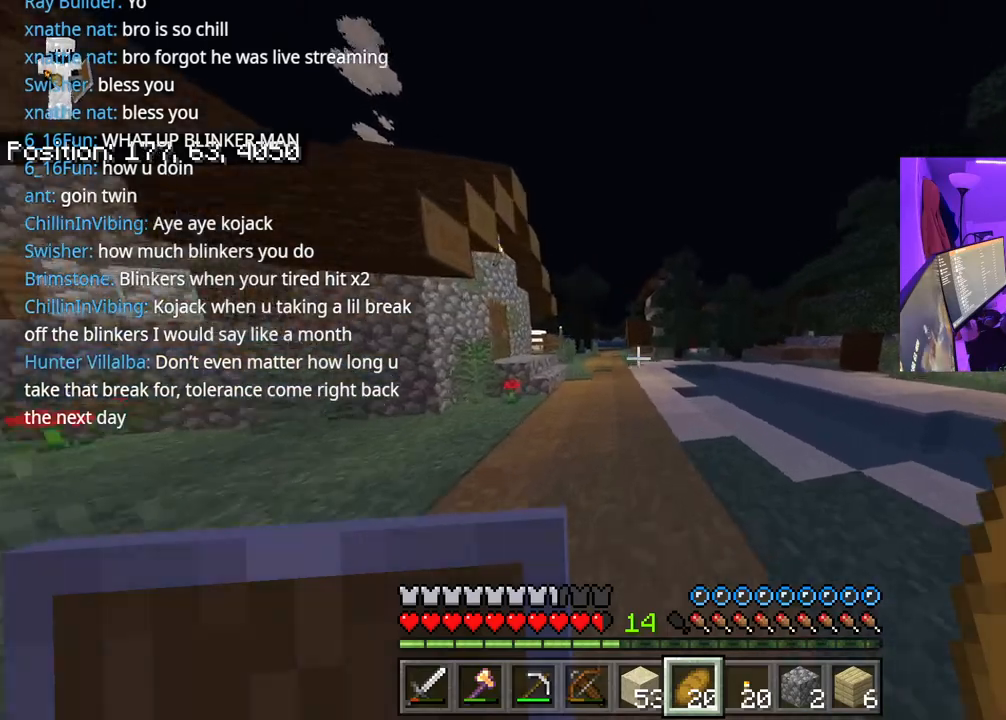
{"dt_ms": 500, "buttons": ["A"], "left_stick": "up", "right_stick": "center", "events": []}
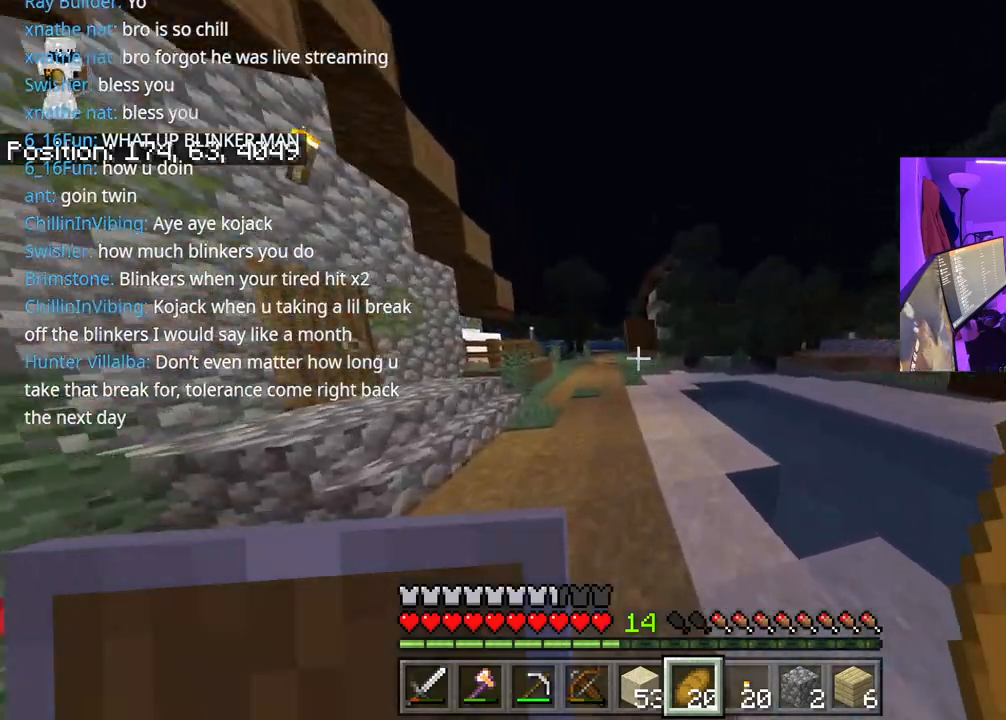
{"dt_ms": 500, "buttons": [], "left_stick": "up", "right_stick": "center", "events": [[150, "A", "up"], [317, "right_stick", "left"], [417, "right_stick", "center"]]}
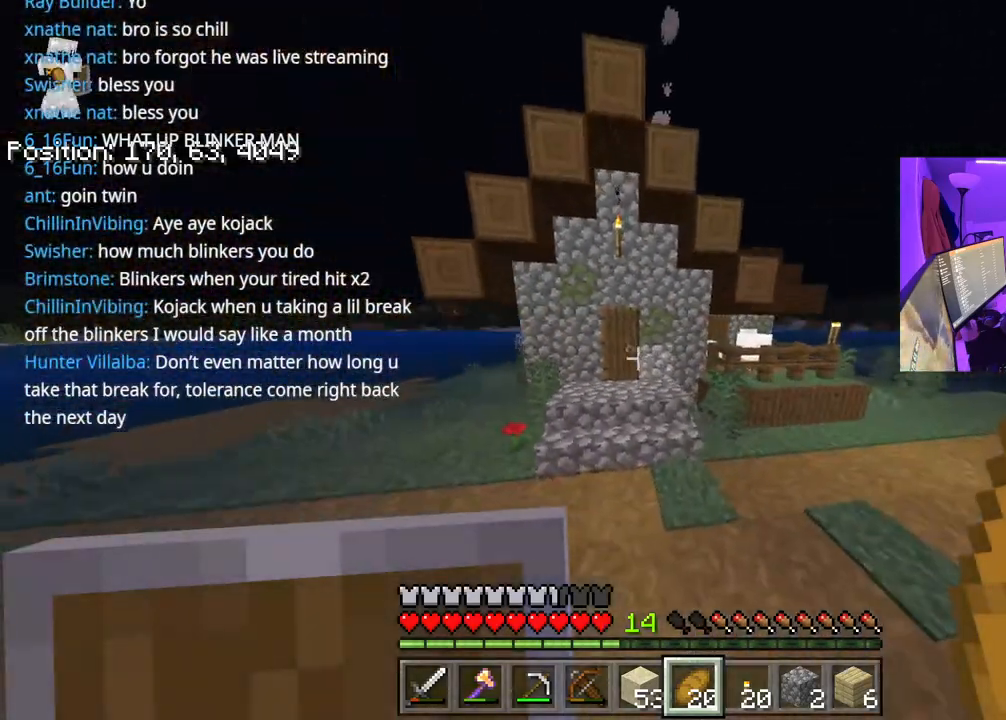
{"dt_ms": 500, "buttons": [], "left_stick": "up", "right_stick": "center", "events": [[83, "right_stick", "left"], [183, "right_stick", "center"]]}
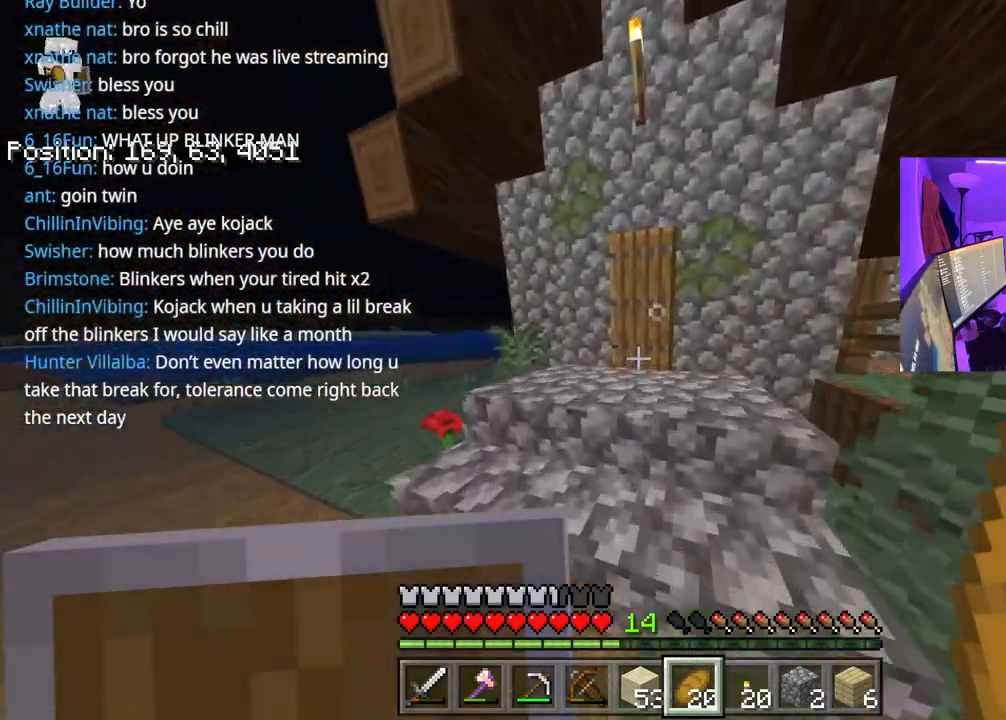
{"dt_ms": 1000, "buttons": [], "left_stick": "down", "right_stick": "left"}
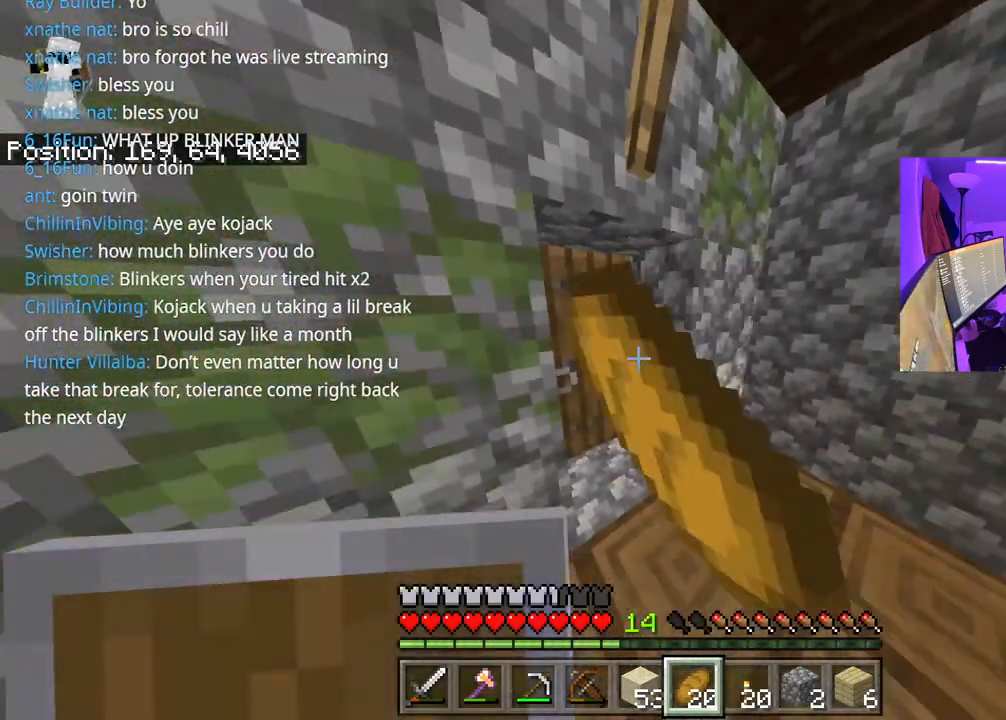
{"dt_ms": 500, "buttons": ["L2"], "left_stick": "down", "right_stick": "center", "events": [[233, "right_stick", "down-right"], [283, "L2", "down"], [383, "right_stick", "center"]]}